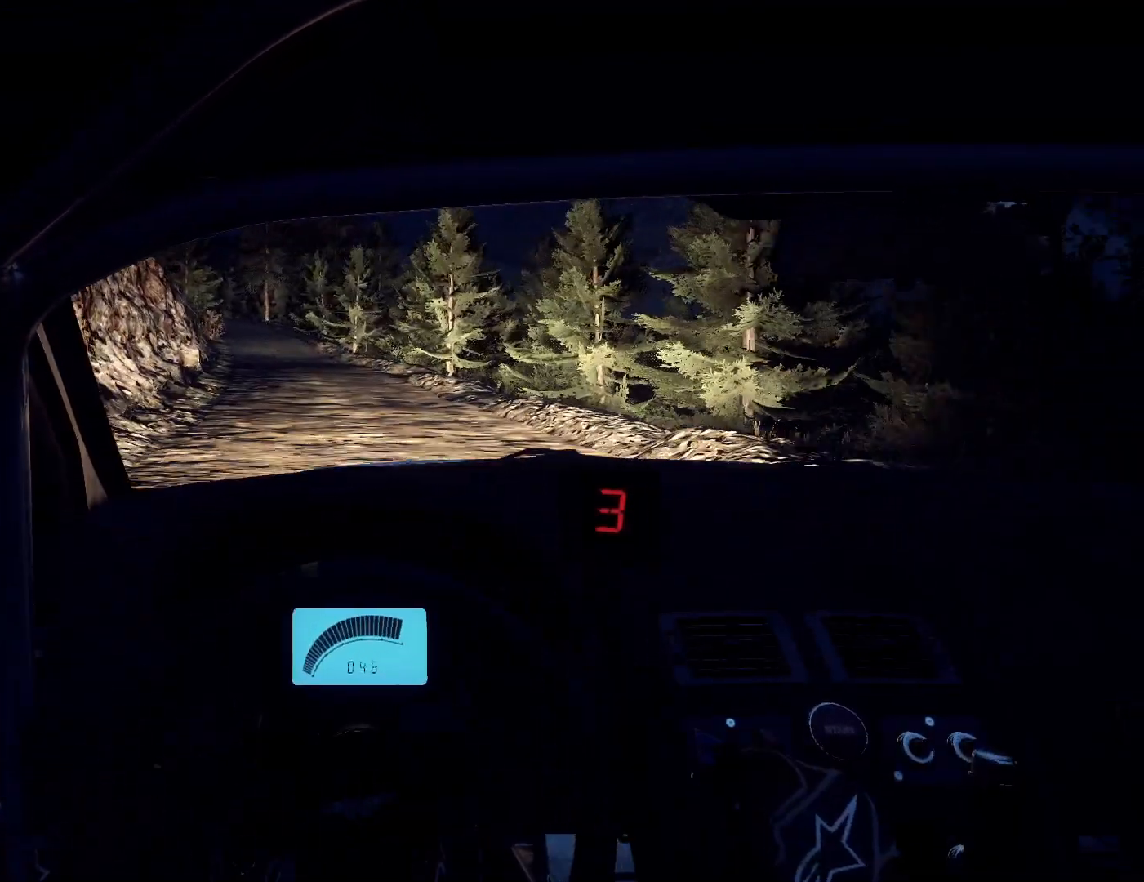
Gameplay with a controller (Xbox layout); each line is a JSON object with the inputs held at the frame after it. "events" lists button and stick changes between this image and that frame as [ms after this image, input, new state], when the widget could be followed in between.
{"buttons": [], "left_stick": "center", "right_stick": "up", "events": [[33, "left_stick", "left"], [200, "left_stick", "center"], [333, "left_stick", "down-left"], [467, "left_stick", "center"]]}
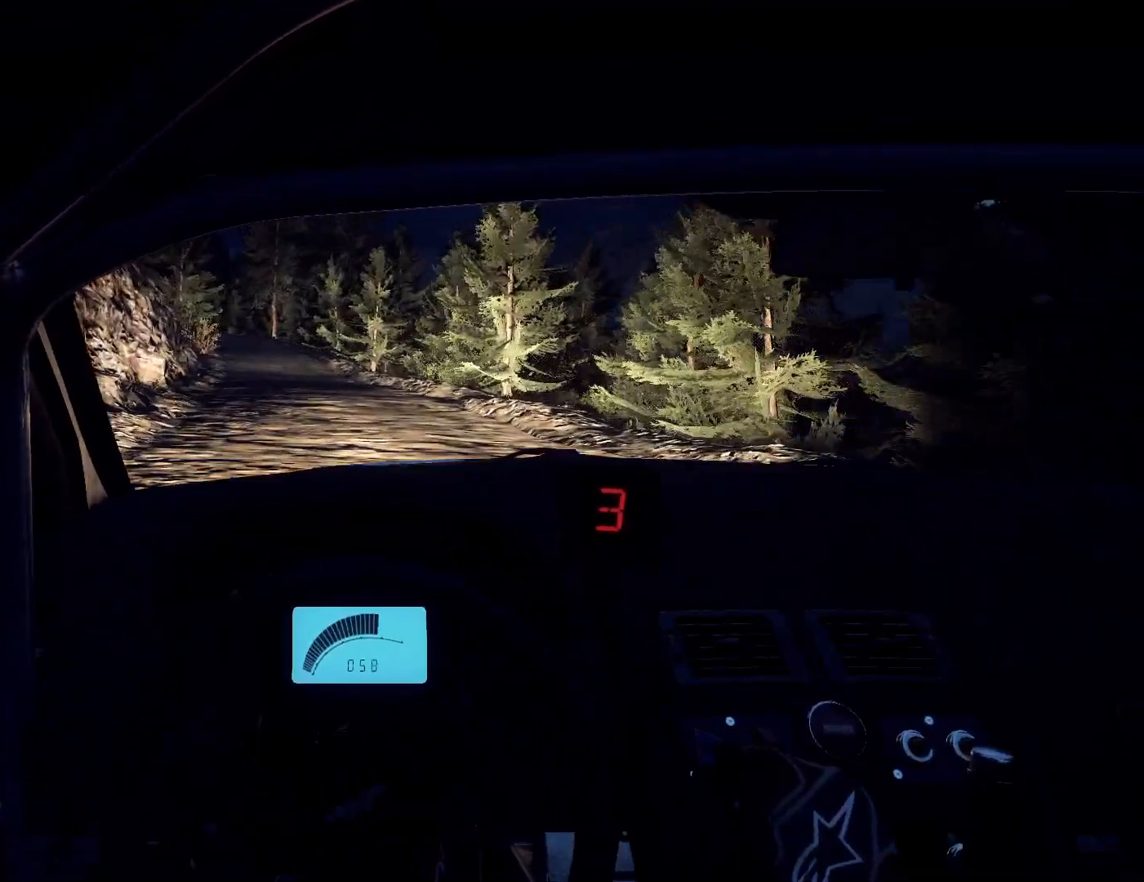
{"buttons": [], "left_stick": "center", "right_stick": "up", "events": [[133, "left_stick", "down-left"], [267, "left_stick", "center"]]}
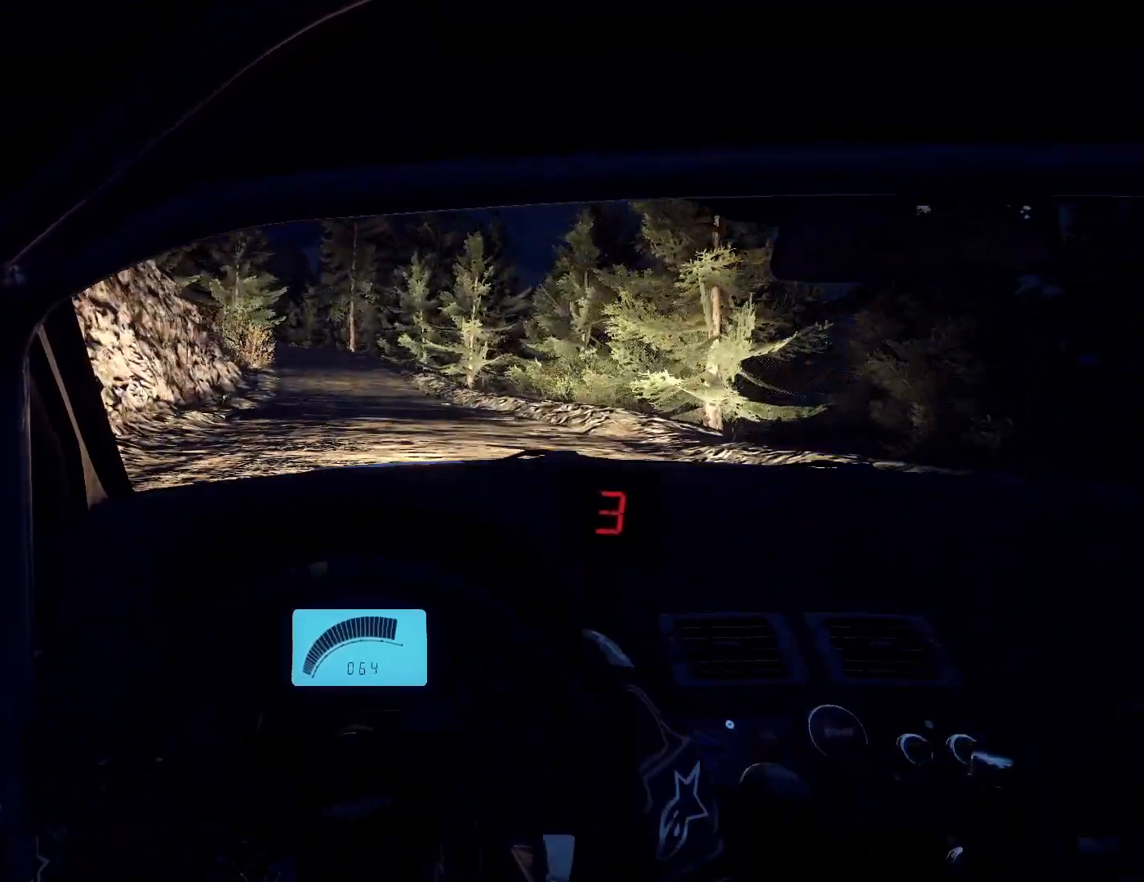
{"buttons": [], "left_stick": "center", "right_stick": "up", "events": [[200, "left_stick", "left"], [300, "R1", "down"], [300, "left_stick", "right"], [367, "R1", "up"], [367, "left_stick", "center"]]}
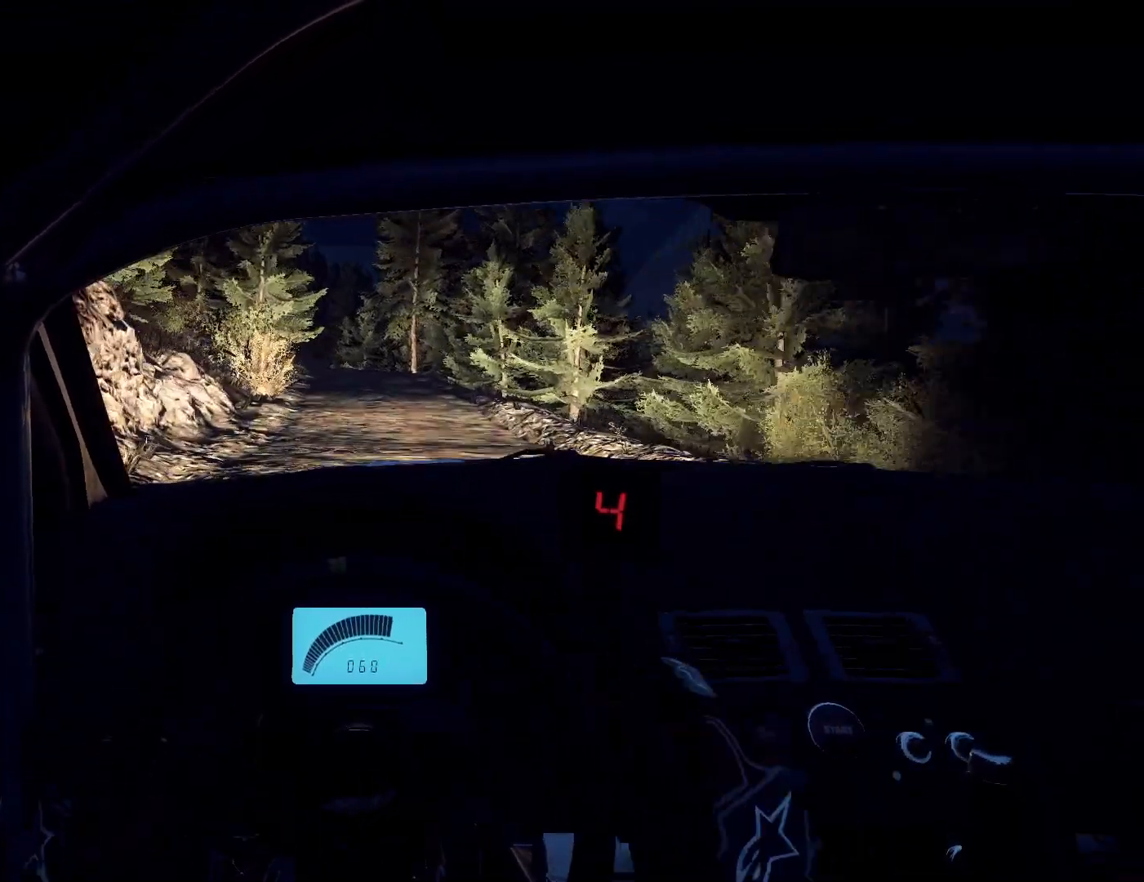
{"buttons": [], "left_stick": "center", "right_stick": "up", "events": [[33, "left_stick", "left"], [200, "left_stick", "center"]]}
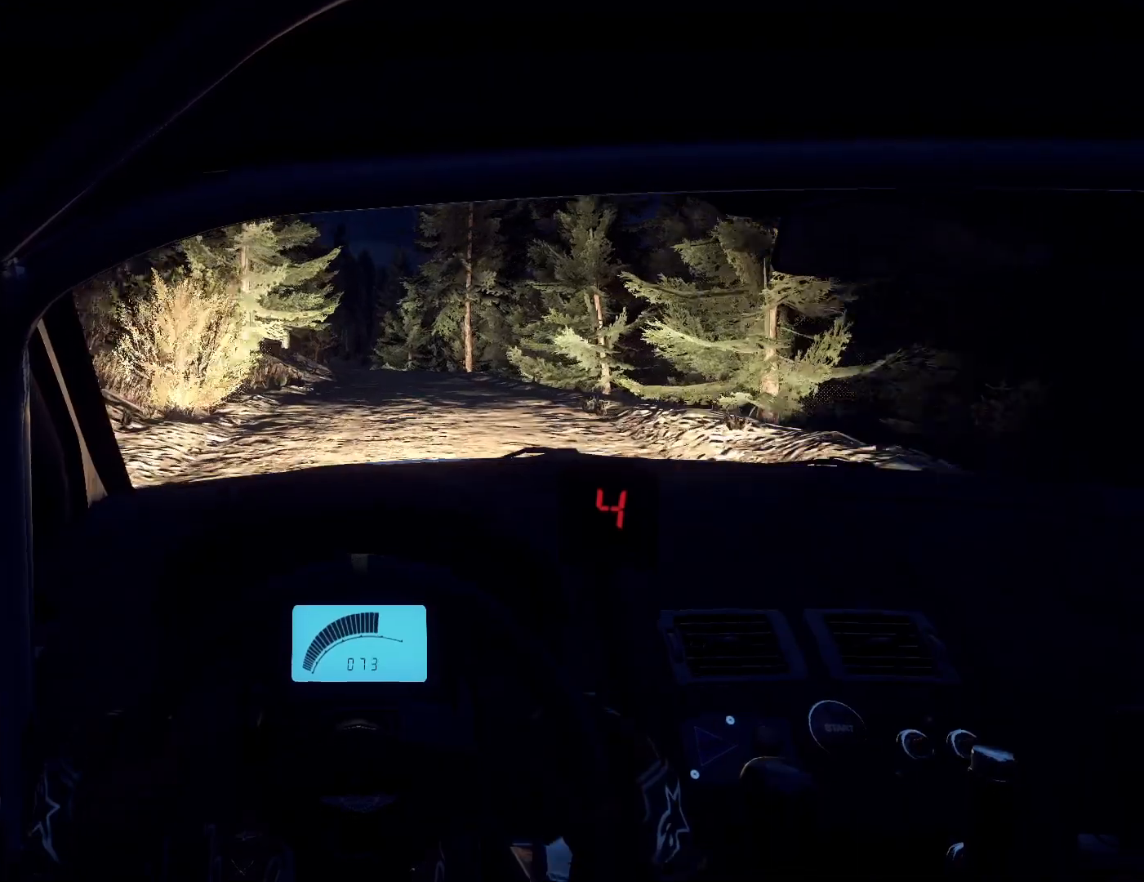
{"buttons": [], "left_stick": "left", "right_stick": "up", "events": [[100, "left_stick", "down-left"], [267, "left_stick", "center"], [367, "left_stick", "left"]]}
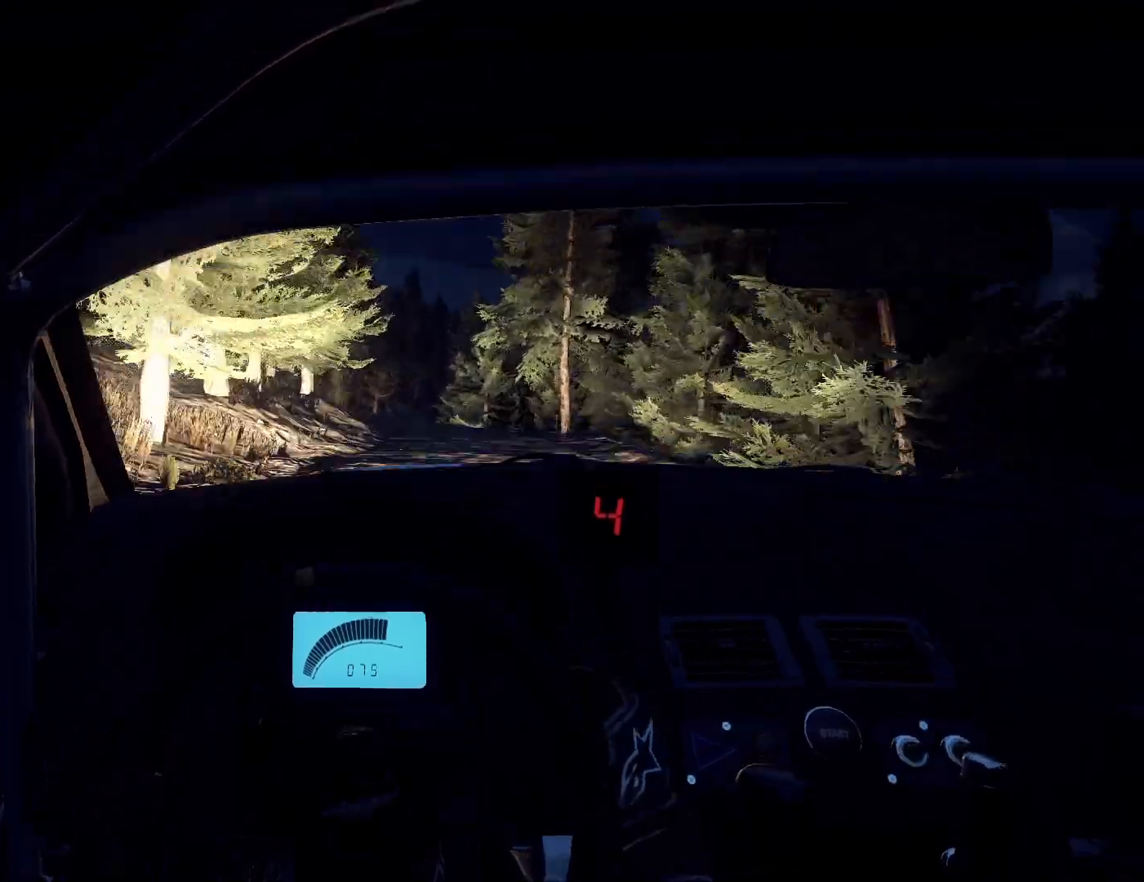
{"buttons": [], "left_stick": "right", "right_stick": "up", "events": [[100, "left_stick", "center"], [400, "left_stick", "right"]]}
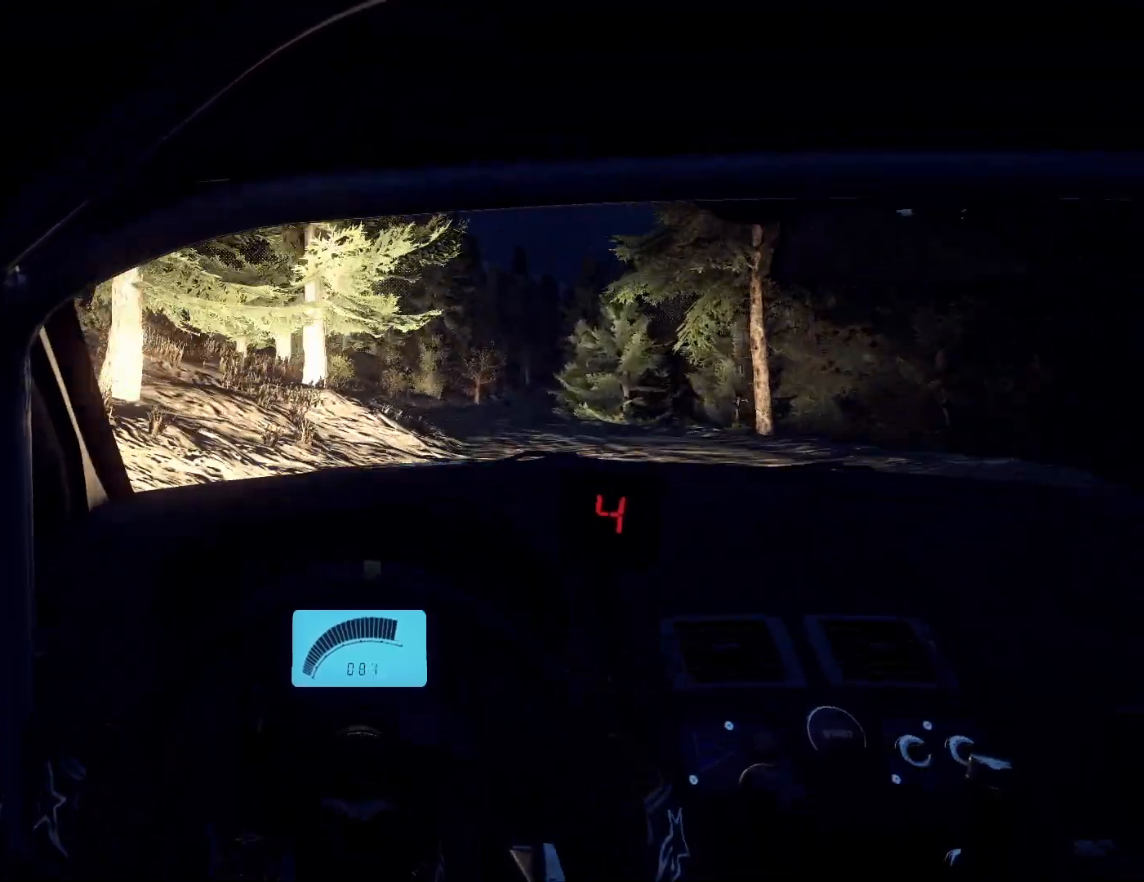
{"buttons": [], "left_stick": "down-left", "right_stick": "center", "events": [[100, "left_stick", "center"], [200, "right_stick", "center"], [467, "left_stick", "down-left"]]}
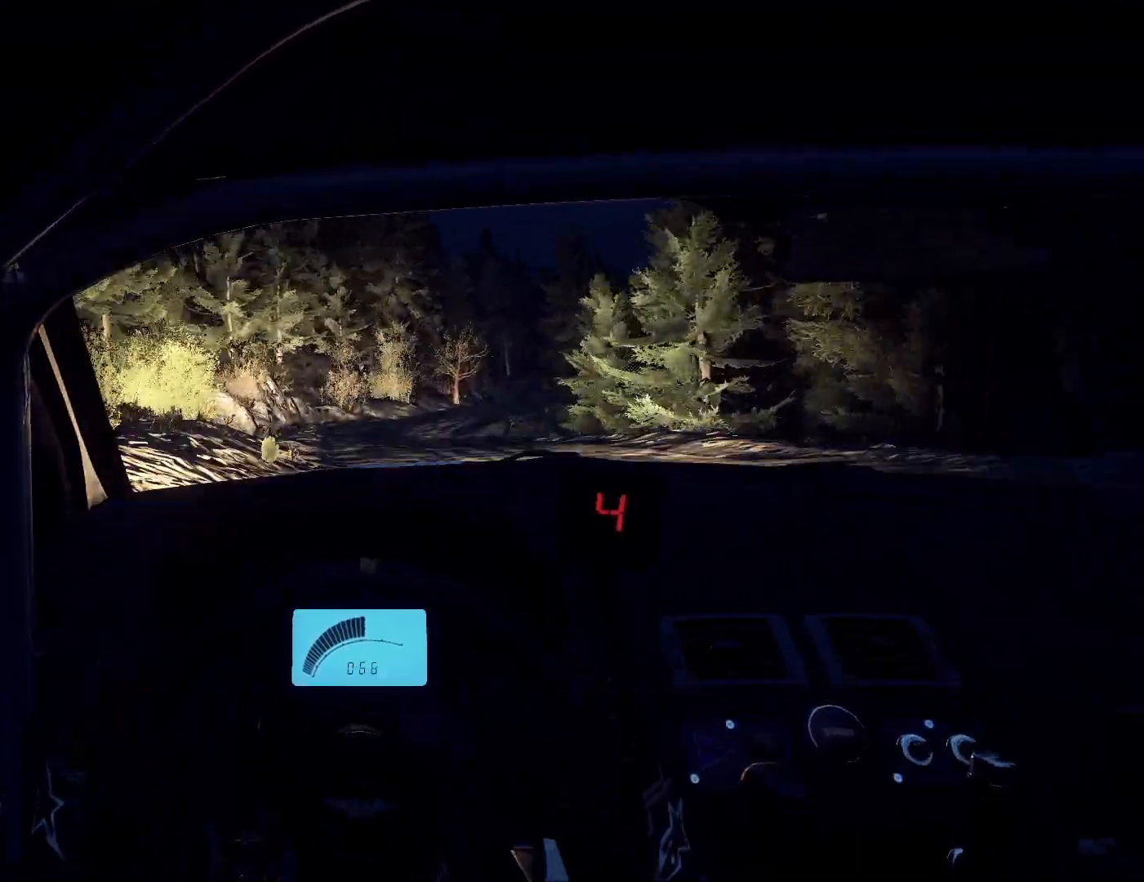
{"buttons": [], "left_stick": "center", "right_stick": "up", "events": [[67, "left_stick", "center"], [100, "right_stick", "up"], [200, "right_stick", "center"], [267, "left_stick", "right"], [333, "left_stick", "left"], [400, "left_stick", "center"], [400, "right_stick", "up"]]}
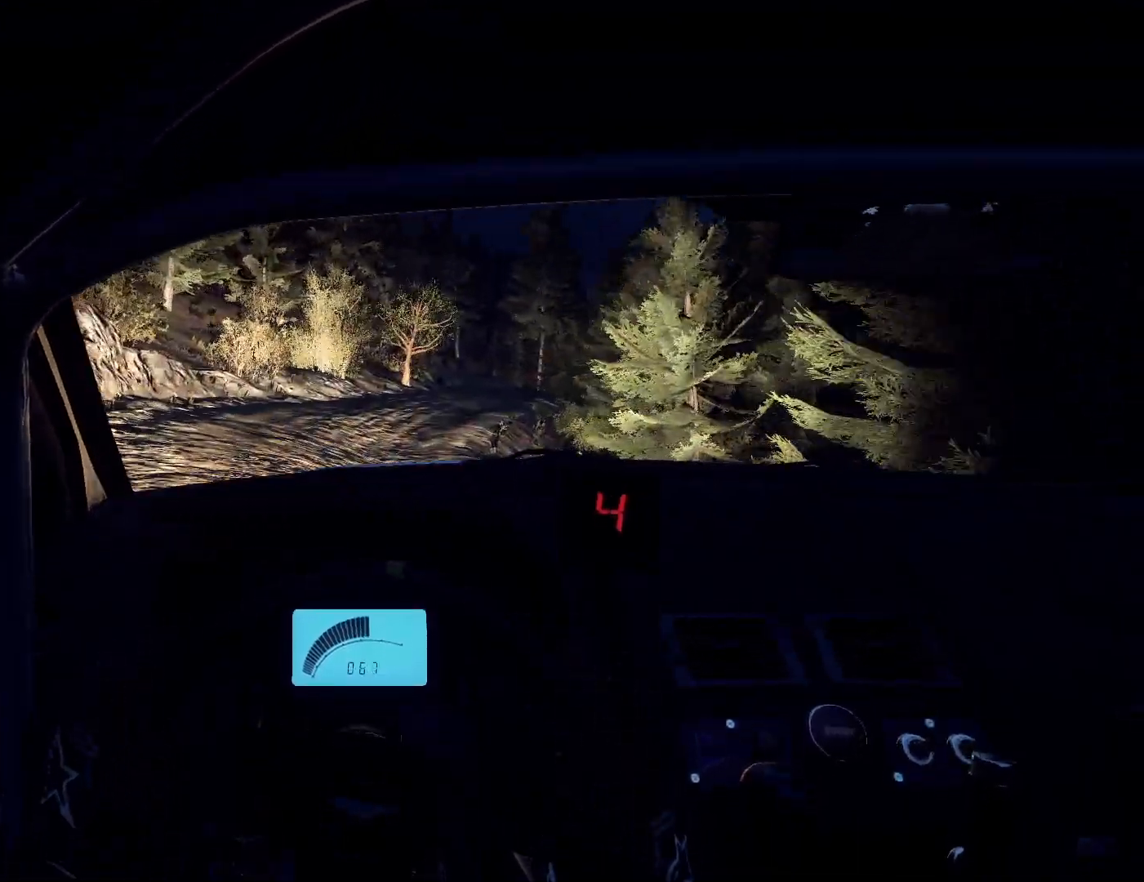
{"buttons": [], "left_stick": "center", "right_stick": "center", "events": [[33, "left_stick", "right"], [200, "right_stick", "center"], [467, "left_stick", "center"]]}
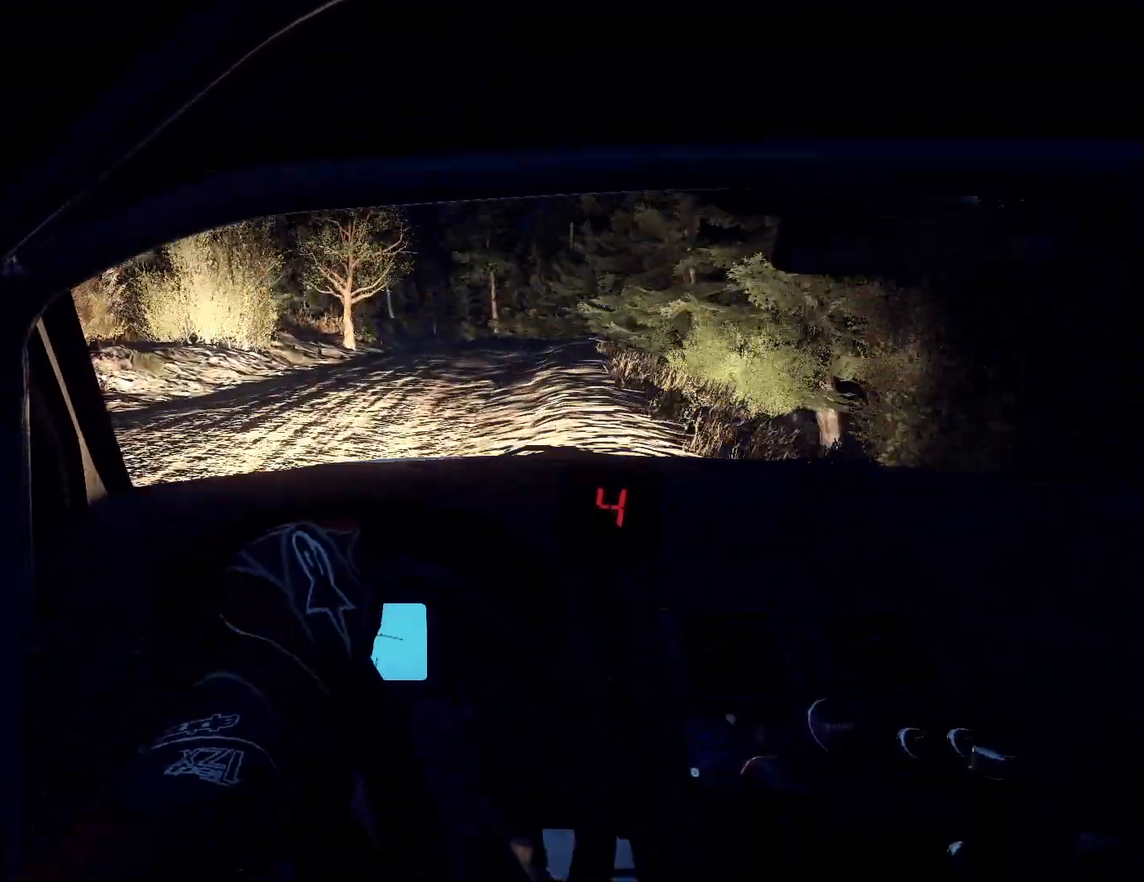
{"buttons": [], "left_stick": "down-left", "right_stick": "up", "events": [[167, "left_stick", "down-left"], [200, "right_stick", "up"], [333, "left_stick", "center"], [500, "left_stick", "down-left"]]}
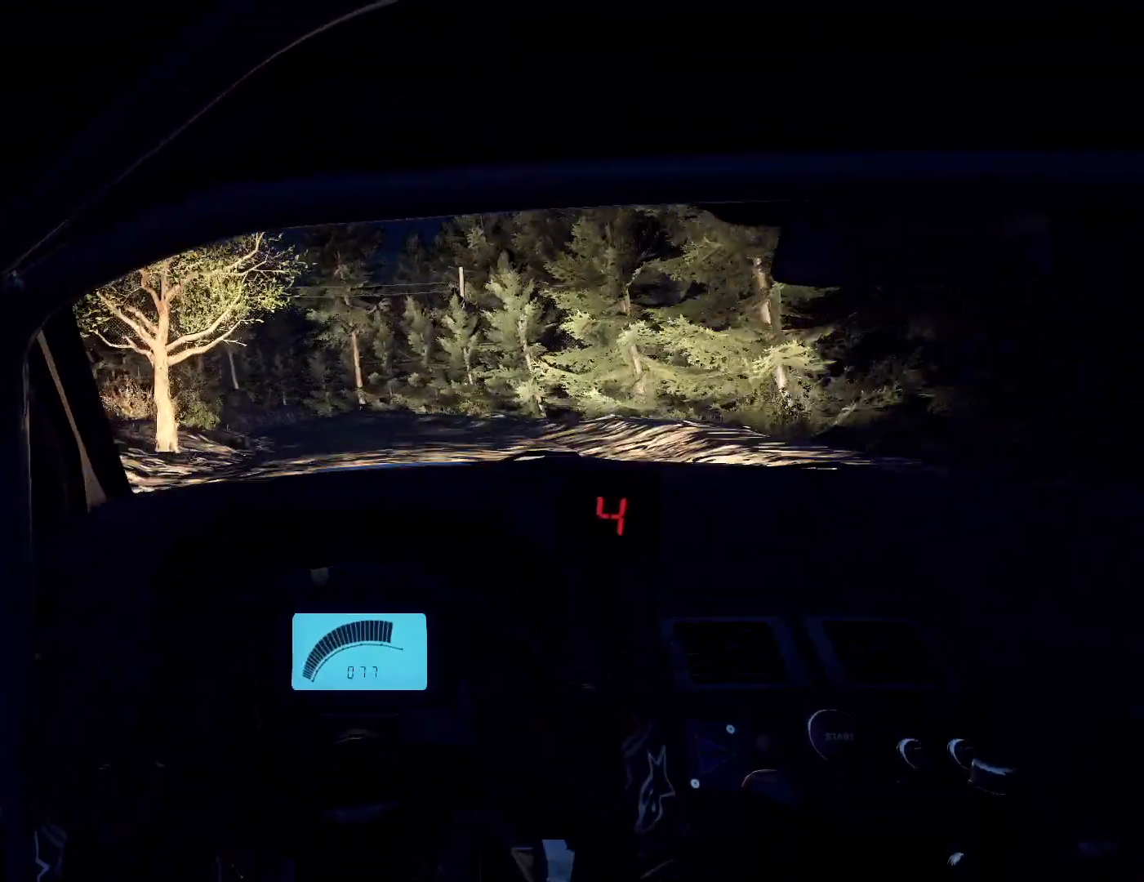
{"buttons": [], "left_stick": "left", "right_stick": "up", "events": [[400, "left_stick", "center"], [467, "left_stick", "left"]]}
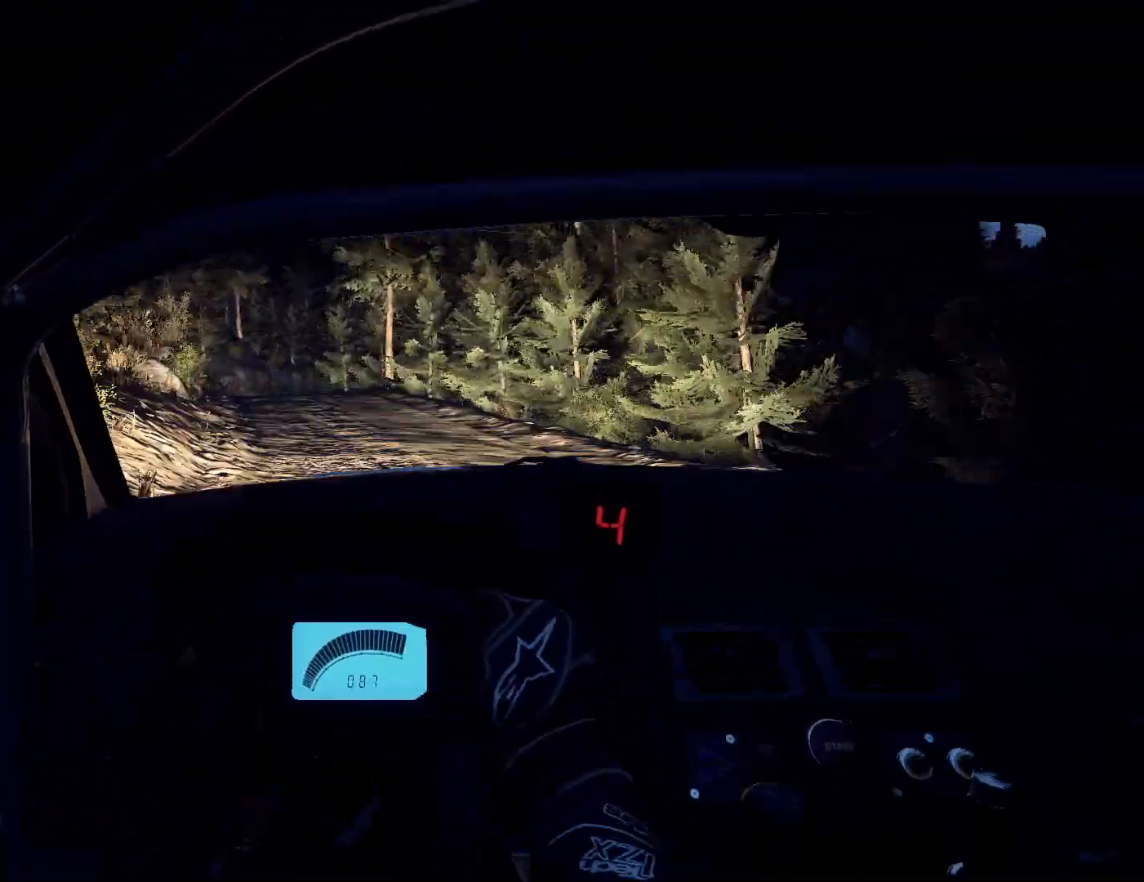
{"buttons": [], "left_stick": "right", "right_stick": "center", "events": [[100, "R1", "down"], [133, "R1", "up"], [167, "right_stick", "center"], [233, "left_stick", "center"], [333, "right_stick", "up"], [433, "left_stick", "right"], [433, "right_stick", "center"]]}
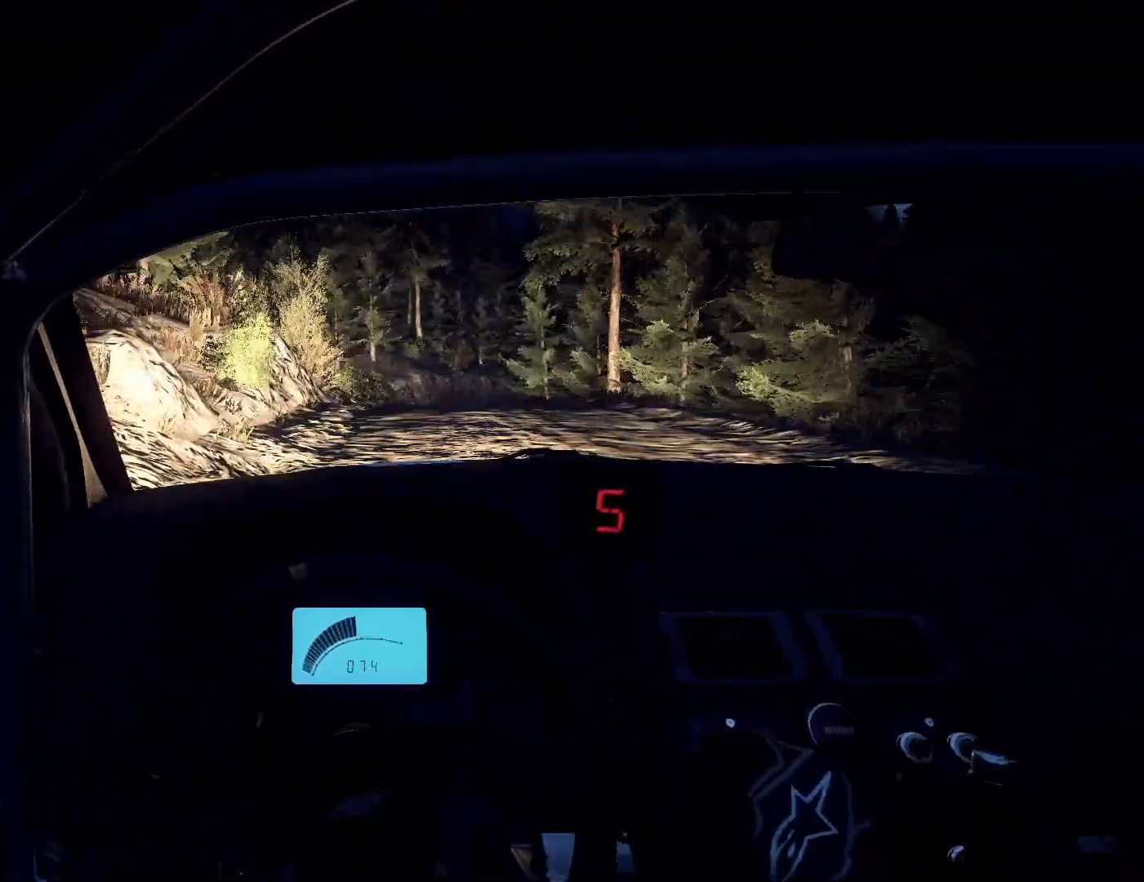
{"buttons": [], "left_stick": "center", "right_stick": "up", "events": [[67, "right_stick", "up"], [500, "left_stick", "center"]]}
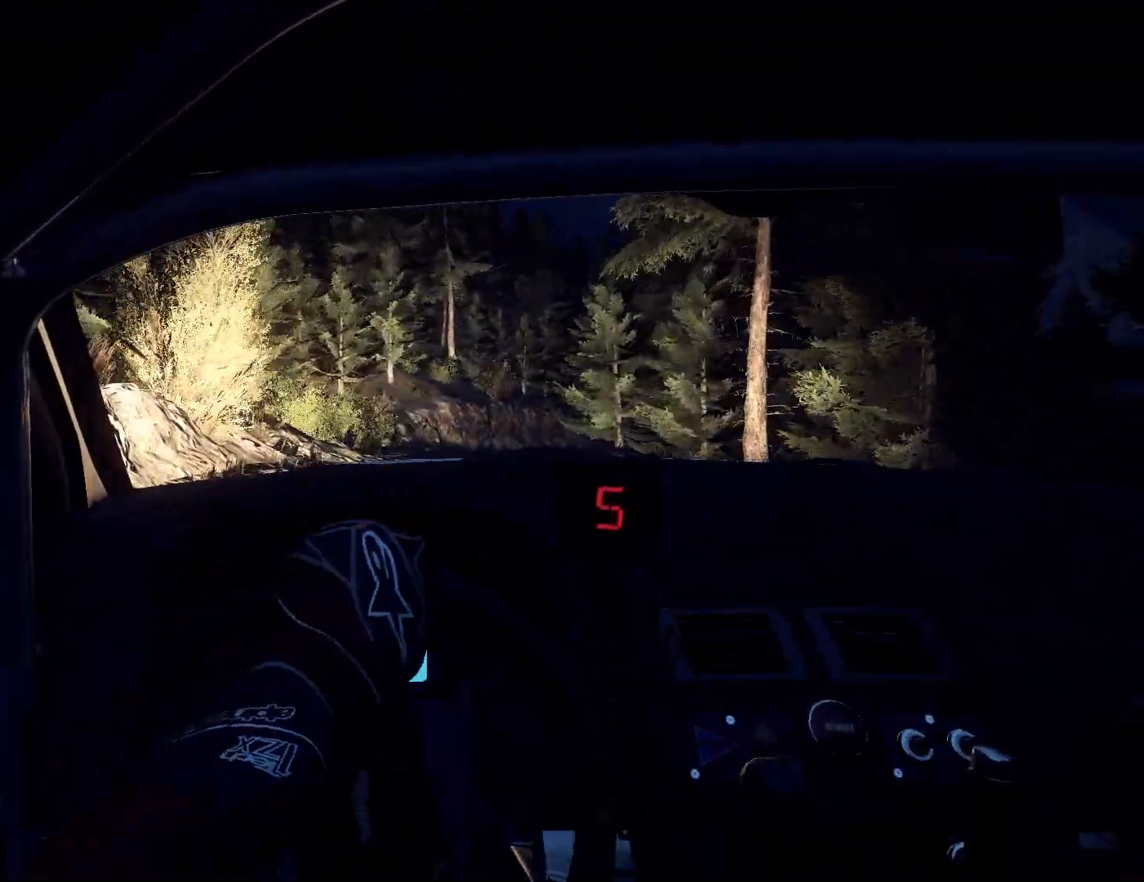
{"buttons": [], "left_stick": "down-left", "right_stick": "up", "events": [[133, "left_stick", "down-left"], [300, "left_stick", "center"], [433, "left_stick", "down-left"]]}
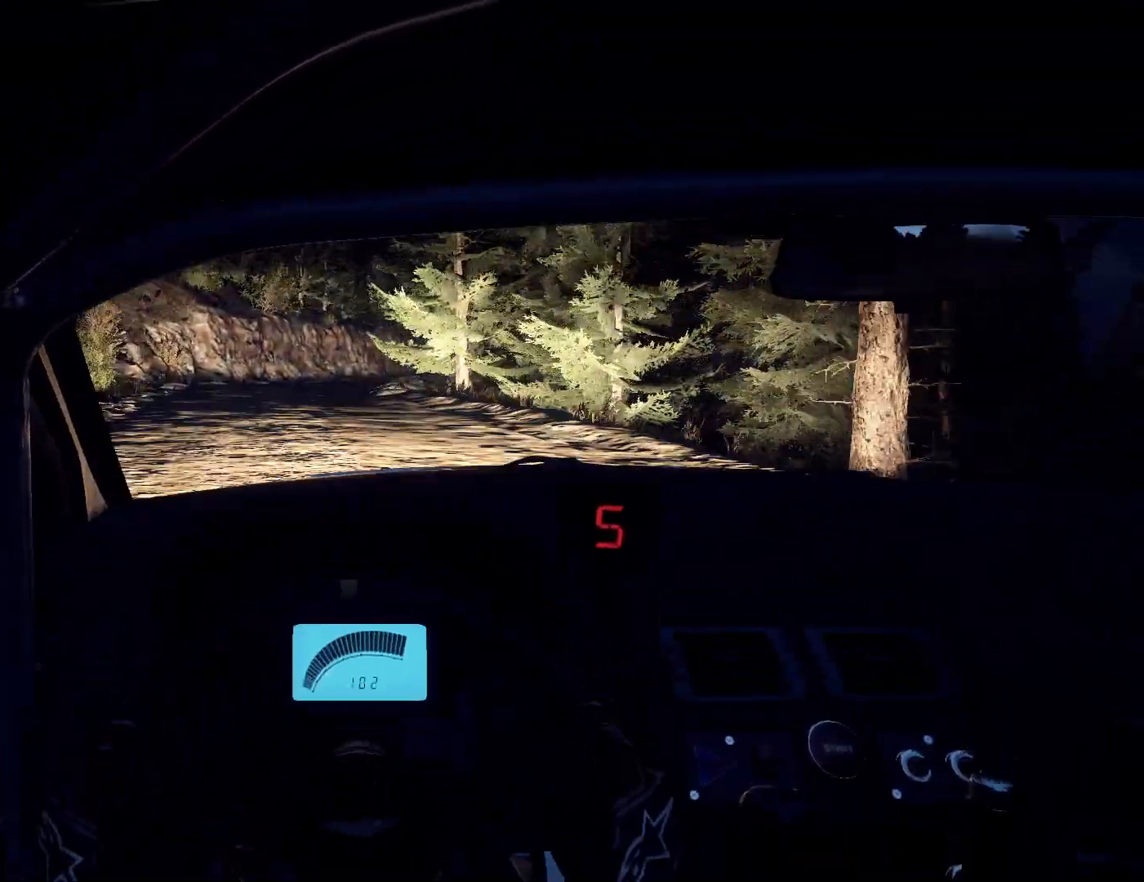
{"buttons": ["L2"], "left_stick": "right", "right_stick": "center", "events": [[233, "right_stick", "center"], [267, "left_stick", "center"], [400, "right_stick", "up"], [467, "left_stick", "right"], [500, "L2", "down"], [500, "right_stick", "center"]]}
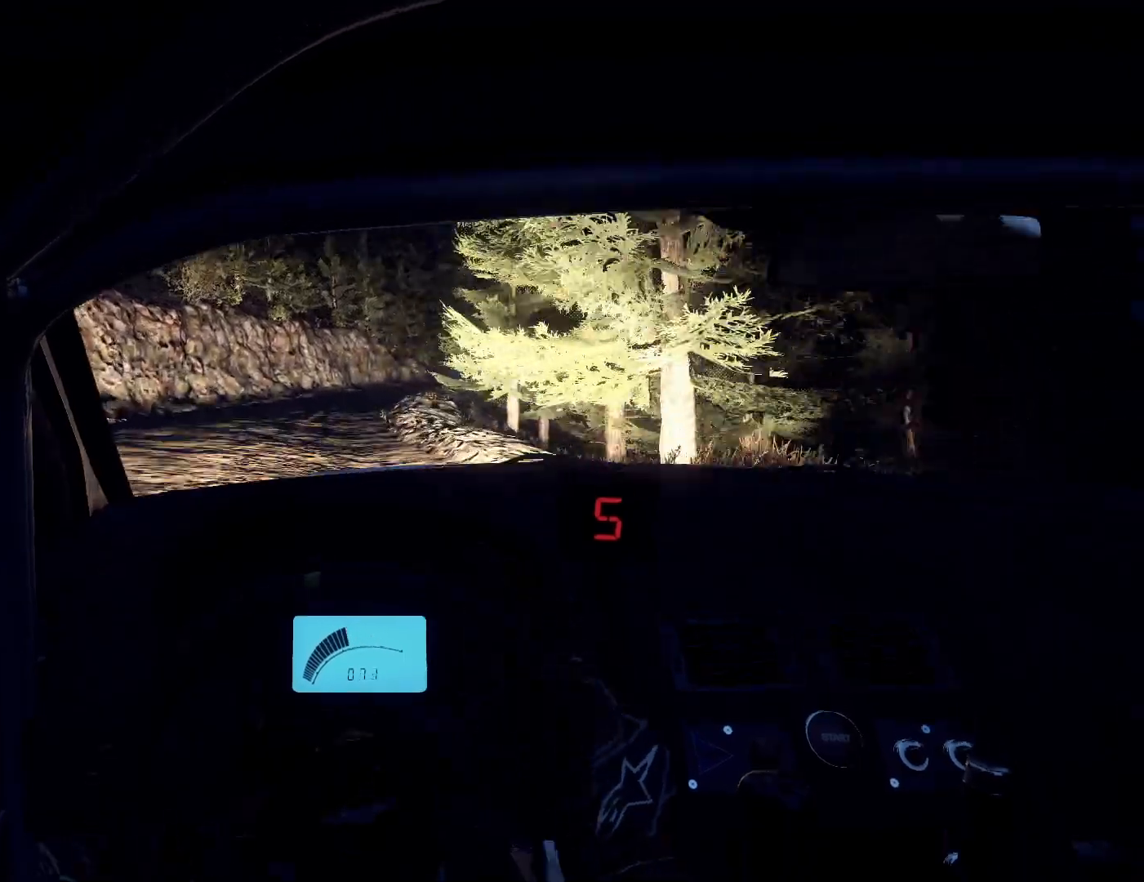
{"buttons": [], "left_stick": "left", "right_stick": "center", "events": [[133, "L2", "up"], [167, "right_stick", "up"], [200, "left_stick", "center"], [267, "L2", "down"], [267, "left_stick", "right"], [267, "right_stick", "center"], [333, "L2", "up"], [400, "L1", "down"], [467, "L1", "up"], [467, "left_stick", "left"]]}
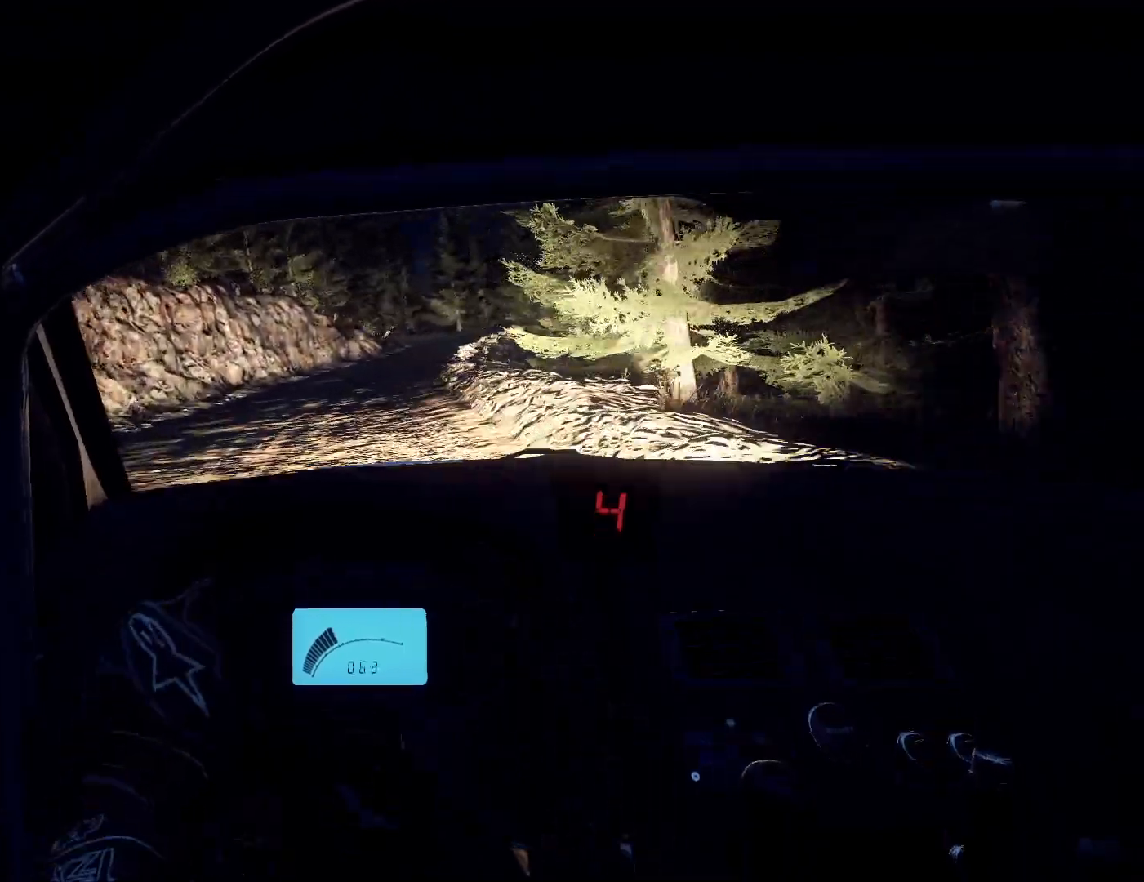
{"buttons": [], "left_stick": "center", "right_stick": "up", "events": [[33, "left_stick", "center"], [67, "L2", "down"], [200, "L2", "up"], [200, "left_stick", "left"], [367, "right_stick", "up"], [400, "left_stick", "center"]]}
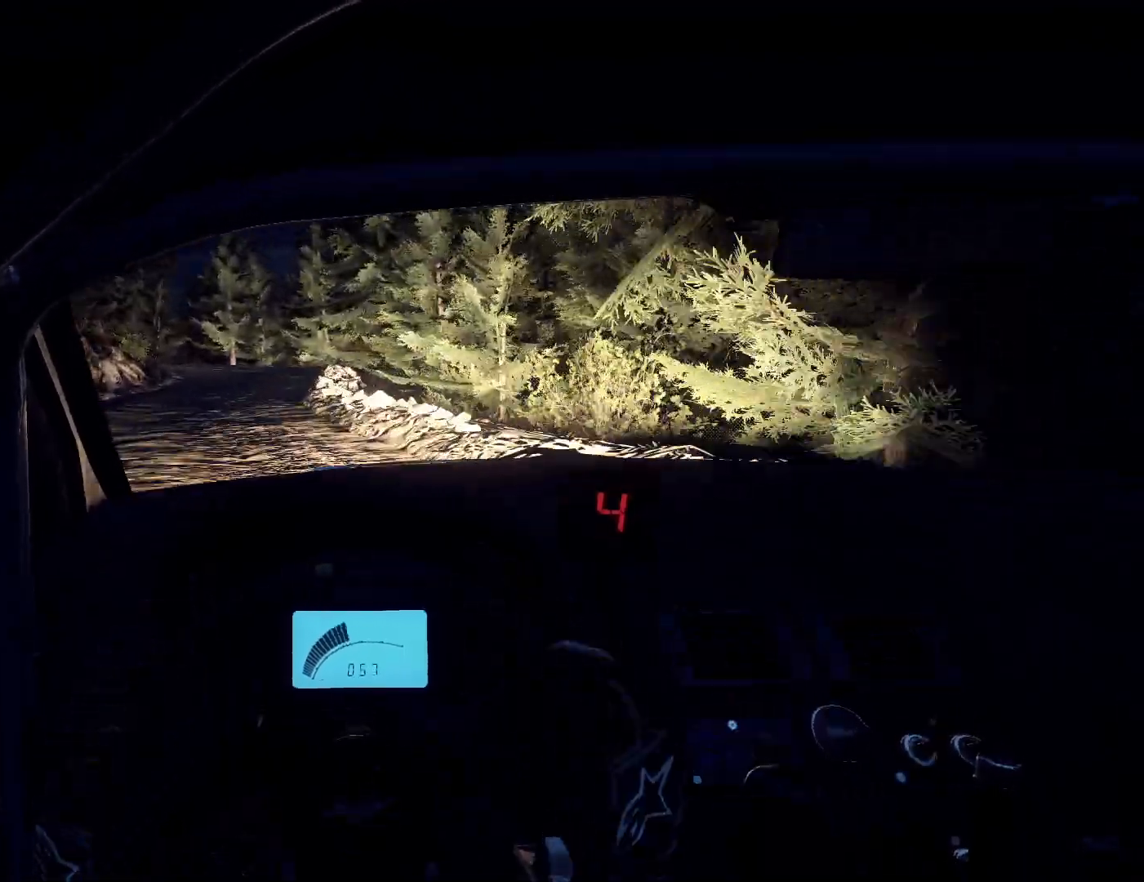
{"buttons": [], "left_stick": "down-left", "right_stick": "center", "events": [[33, "right_stick", "center"], [100, "left_stick", "down-left"], [200, "left_stick", "center"], [200, "right_stick", "up"], [267, "L2", "down"], [333, "left_stick", "right"], [333, "right_stick", "center"], [367, "L1", "down"], [400, "L2", "up"], [433, "left_stick", "down-left"], [500, "L1", "up"]]}
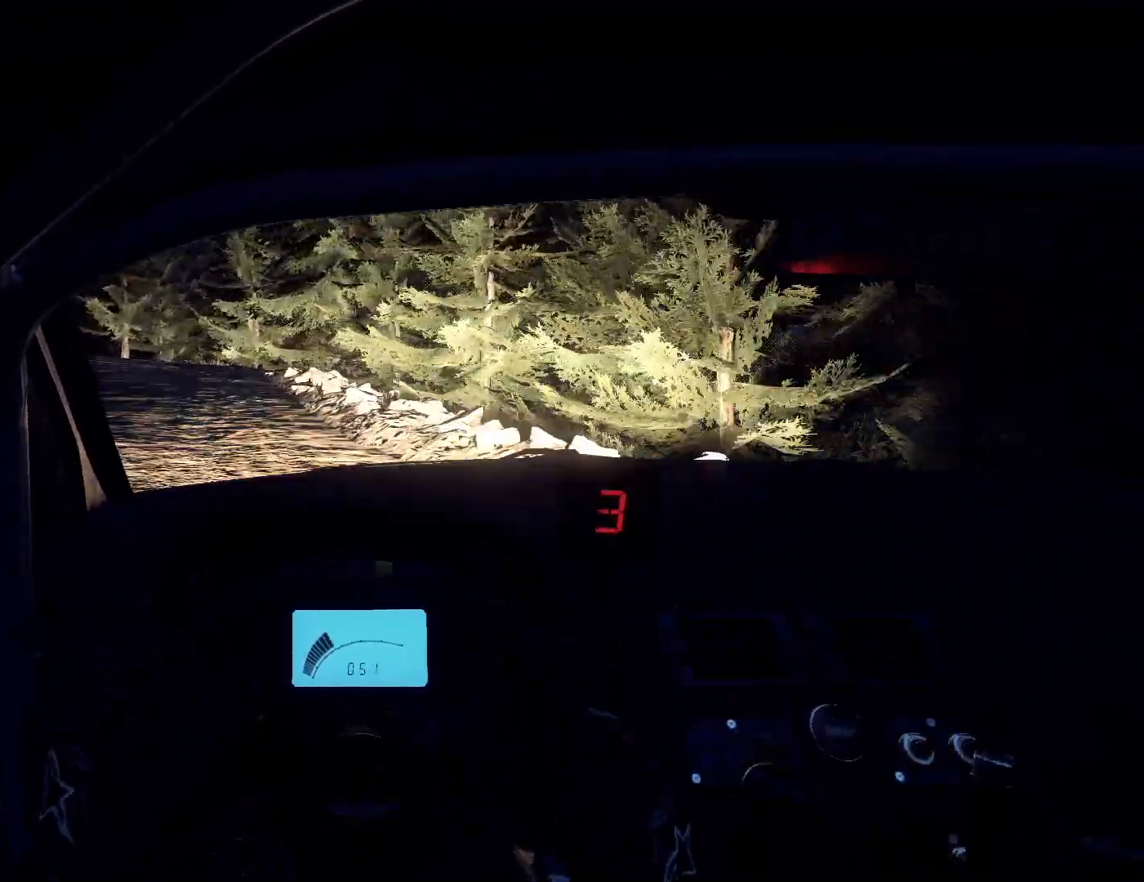
{"buttons": ["L2"], "left_stick": "down-left", "right_stick": "center", "events": [[167, "L2", "down"], [233, "L1", "down"], [233, "L2", "up"], [367, "L1", "up"], [433, "L2", "down"]]}
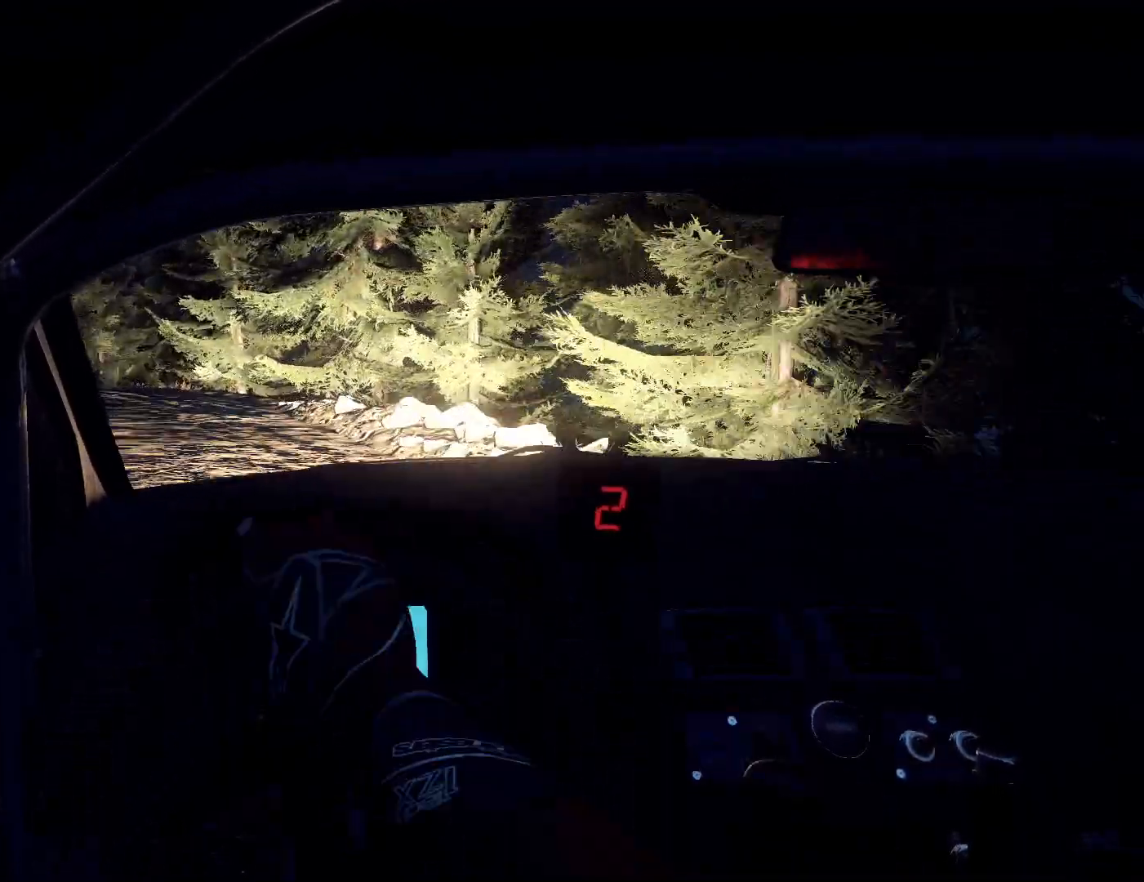
{"buttons": [], "left_stick": "left", "right_stick": "center", "events": [[200, "L2", "up"], [233, "left_stick", "center"], [267, "right_stick", "up"], [300, "L2", "down"], [367, "right_stick", "center"], [433, "left_stick", "left"], [467, "L2", "up"]]}
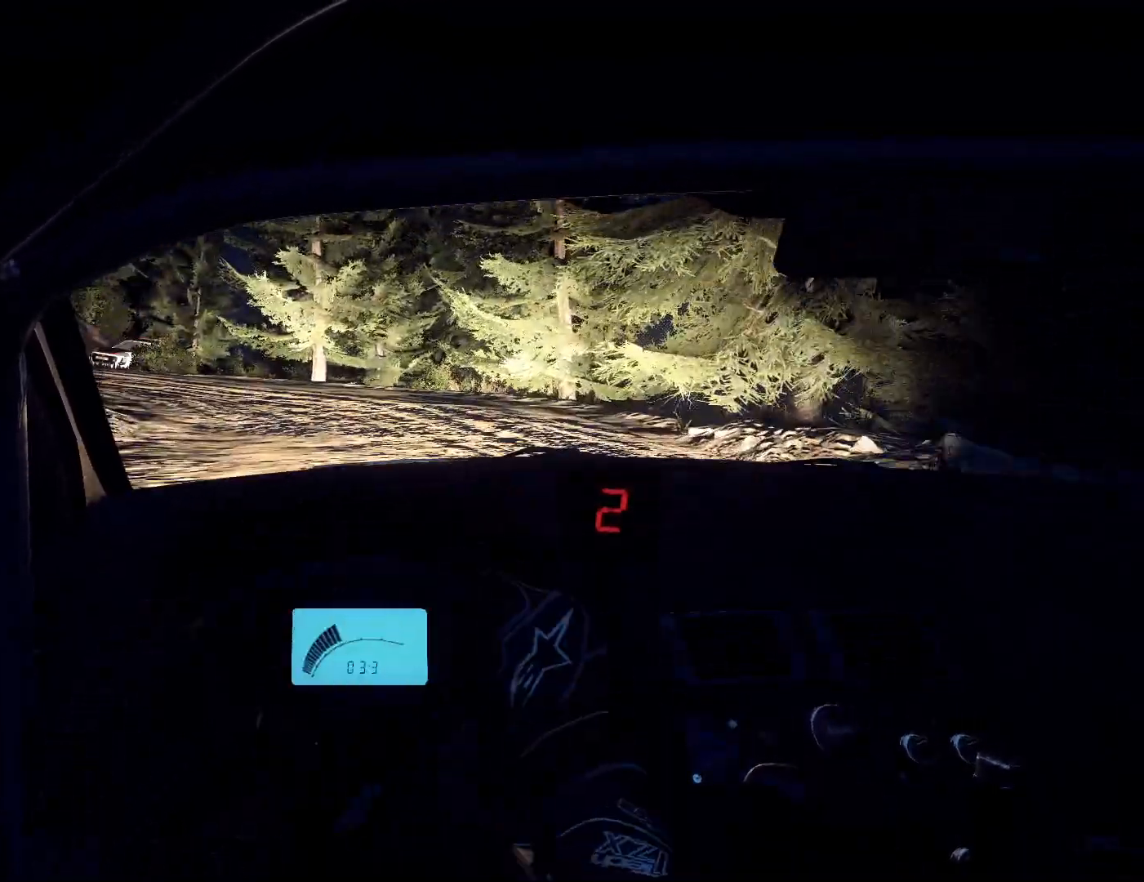
{"buttons": ["R2"], "left_stick": "left", "right_stick": "center", "events": [[133, "right_stick", "up"], [200, "left_stick", "center"], [267, "L2", "down"], [267, "left_stick", "left"], [267, "right_stick", "center"], [367, "L2", "up"], [433, "R2", "down"]]}
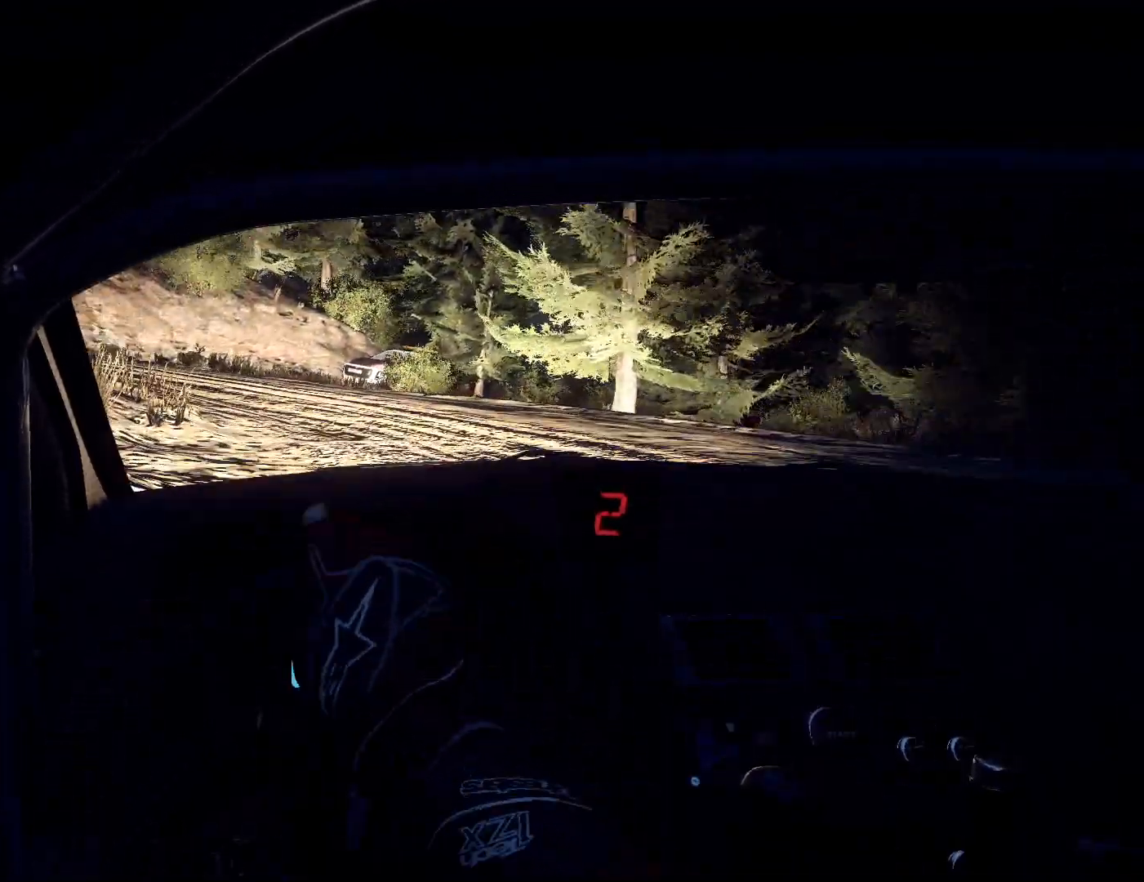
{"buttons": [], "left_stick": "left", "right_stick": "center", "events": [[67, "R2", "up"], [67, "left_stick", "center"], [133, "right_stick", "up"], [500, "left_stick", "left"], [500, "right_stick", "center"]]}
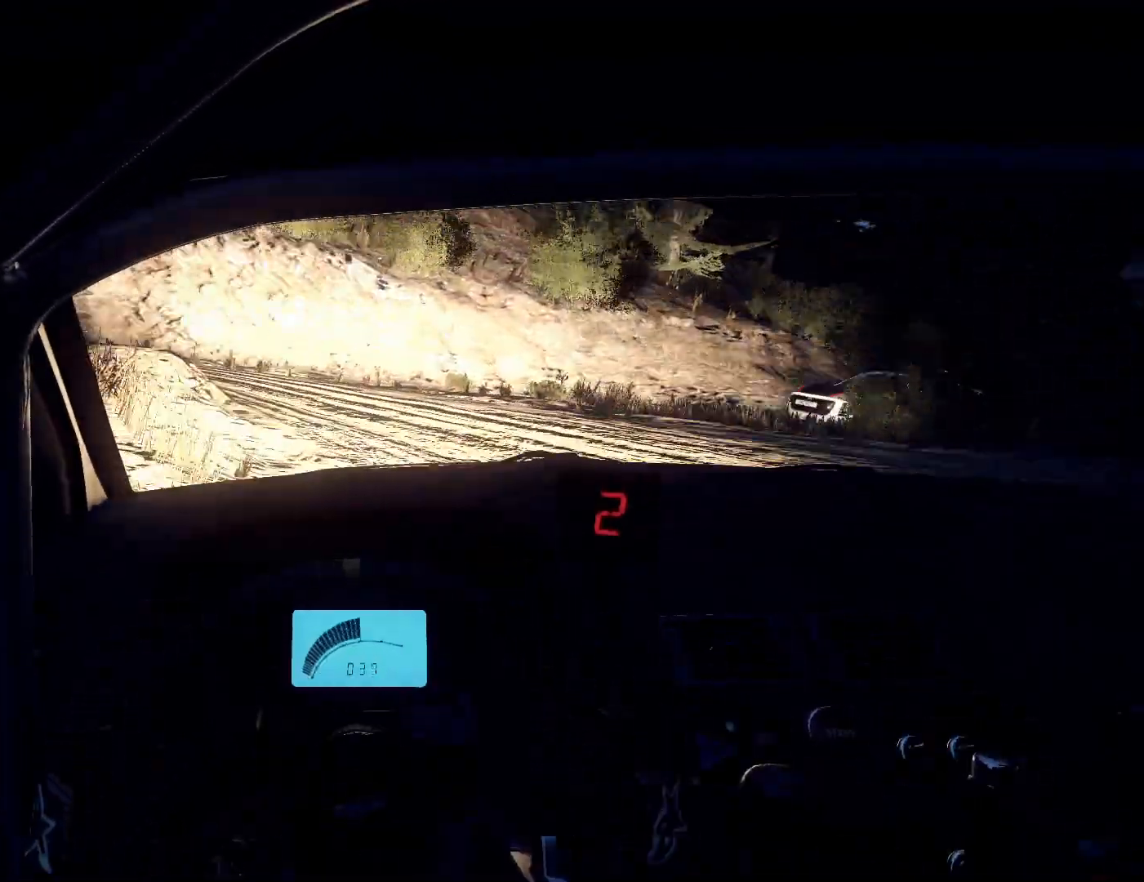
{"buttons": [], "left_stick": "right", "right_stick": "up", "events": [[167, "L1", "down"], [267, "L1", "up"], [300, "left_stick", "center"], [400, "right_stick", "up"], [433, "left_stick", "right"]]}
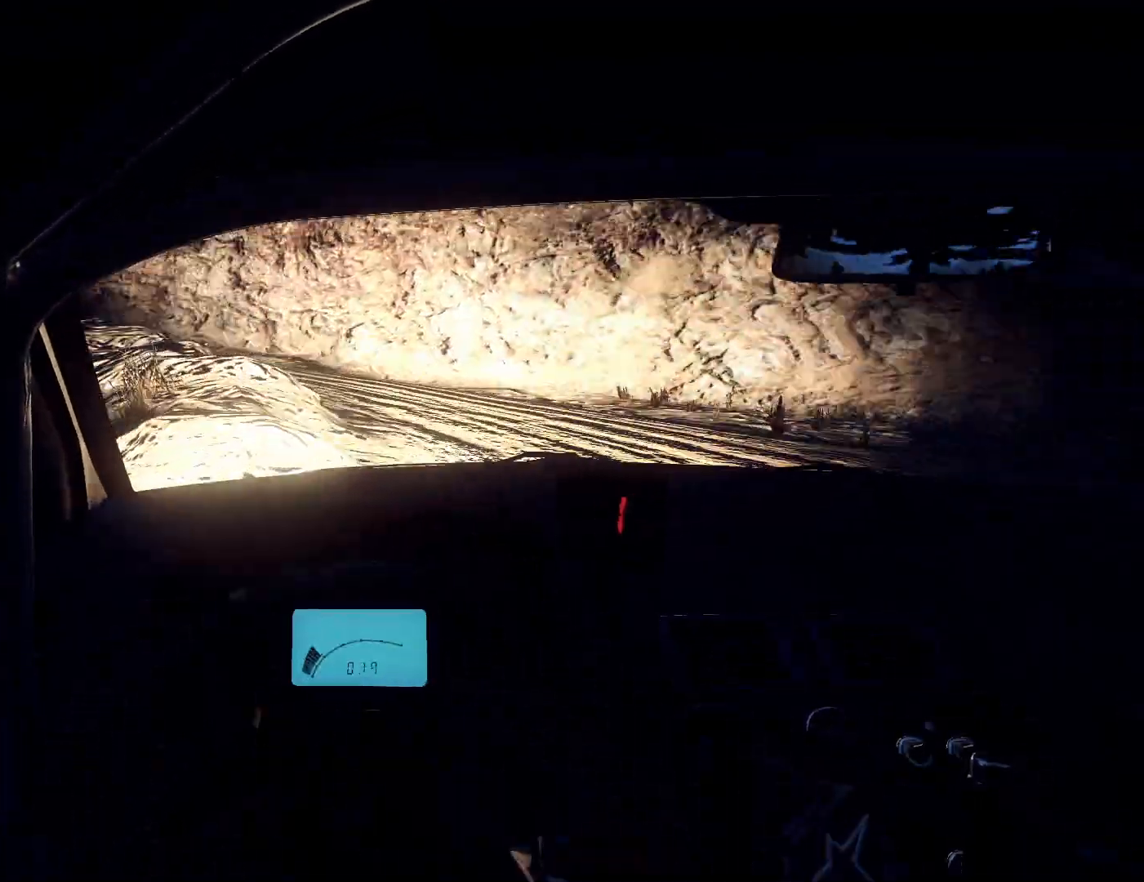
{"buttons": [], "left_stick": "right", "right_stick": "center", "events": [[67, "right_stick", "center"]]}
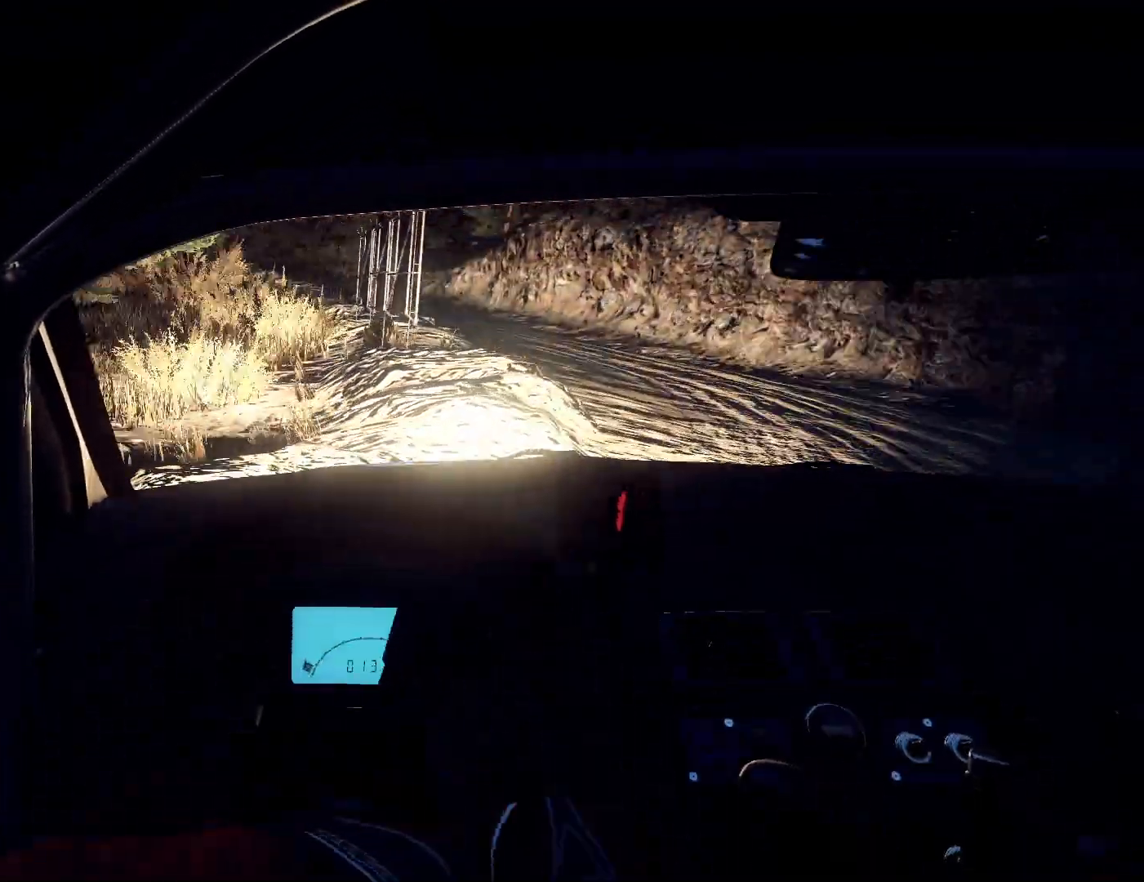
{"buttons": [], "left_stick": "right", "right_stick": "center", "events": [[133, "right_stick", "up"], [433, "right_stick", "center"]]}
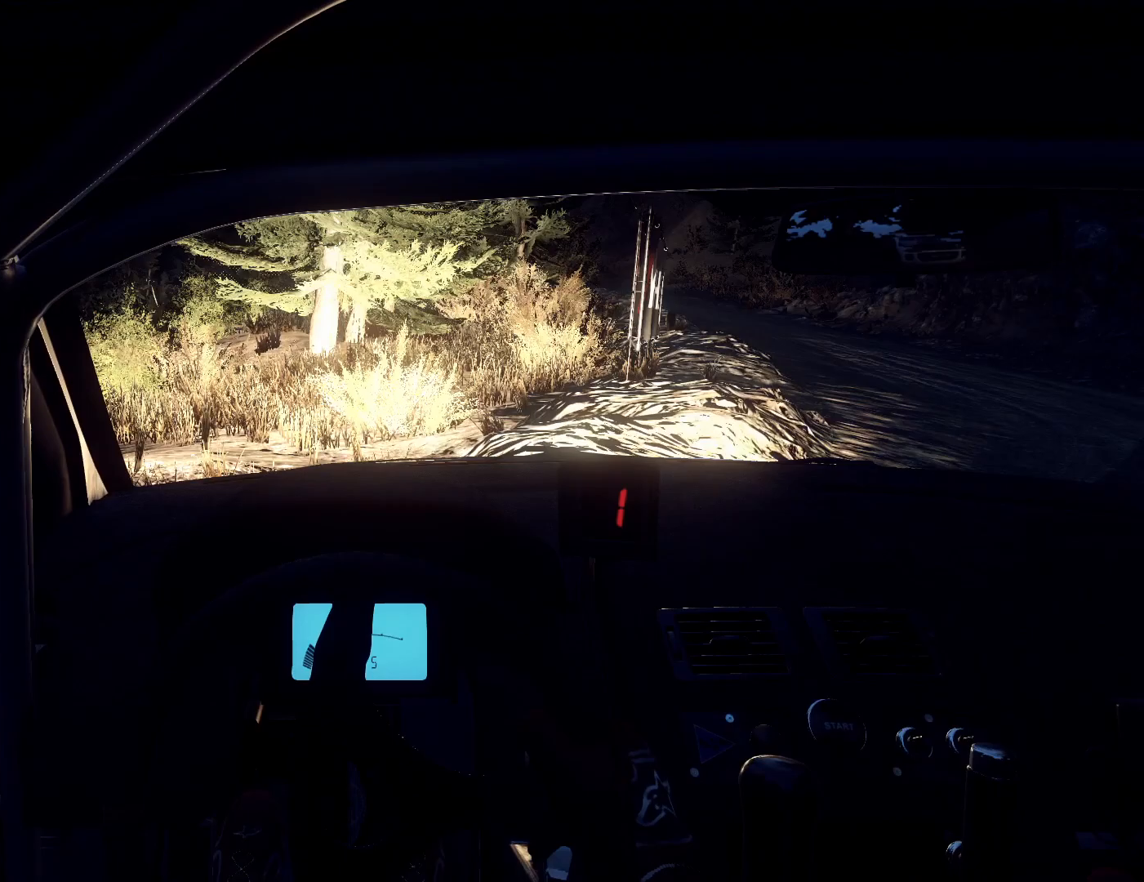
{"buttons": [], "left_stick": "right", "right_stick": "up", "events": [[267, "right_stick", "up"]]}
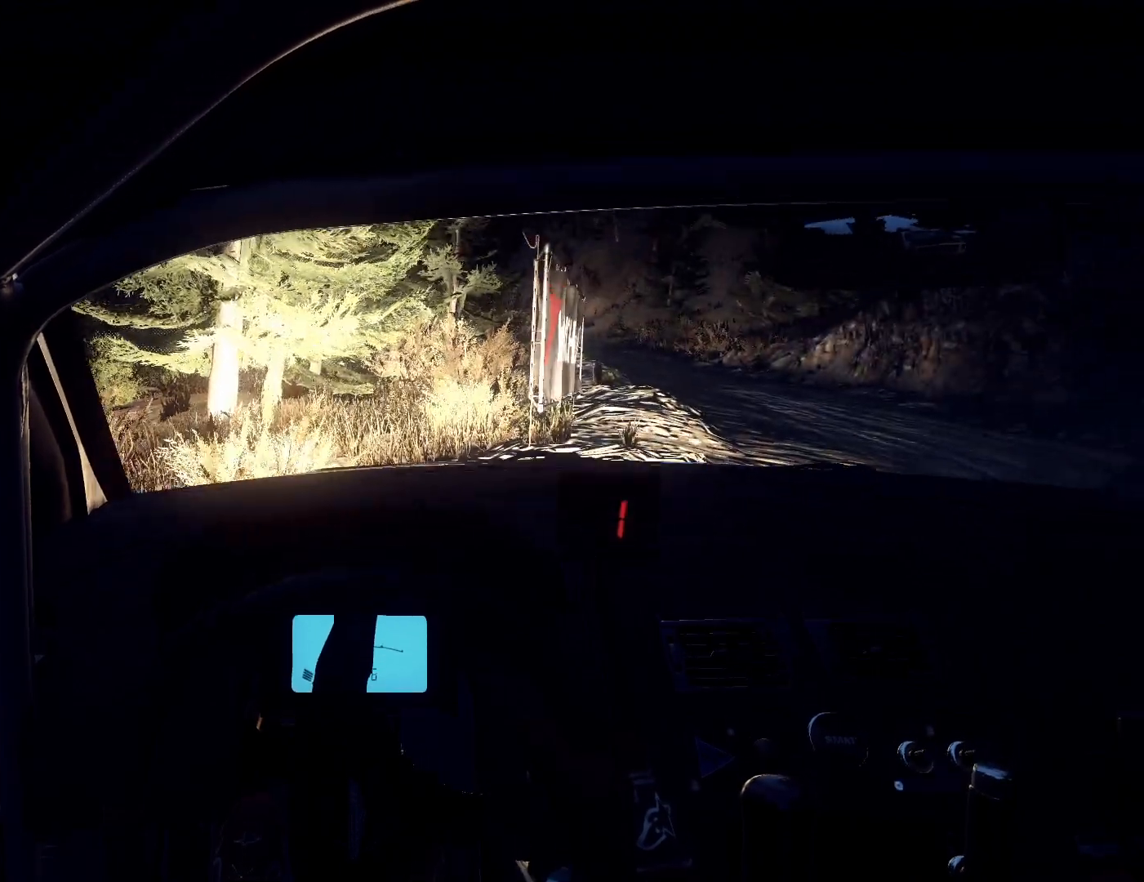
{"buttons": [], "left_stick": "right", "right_stick": "up", "events": []}
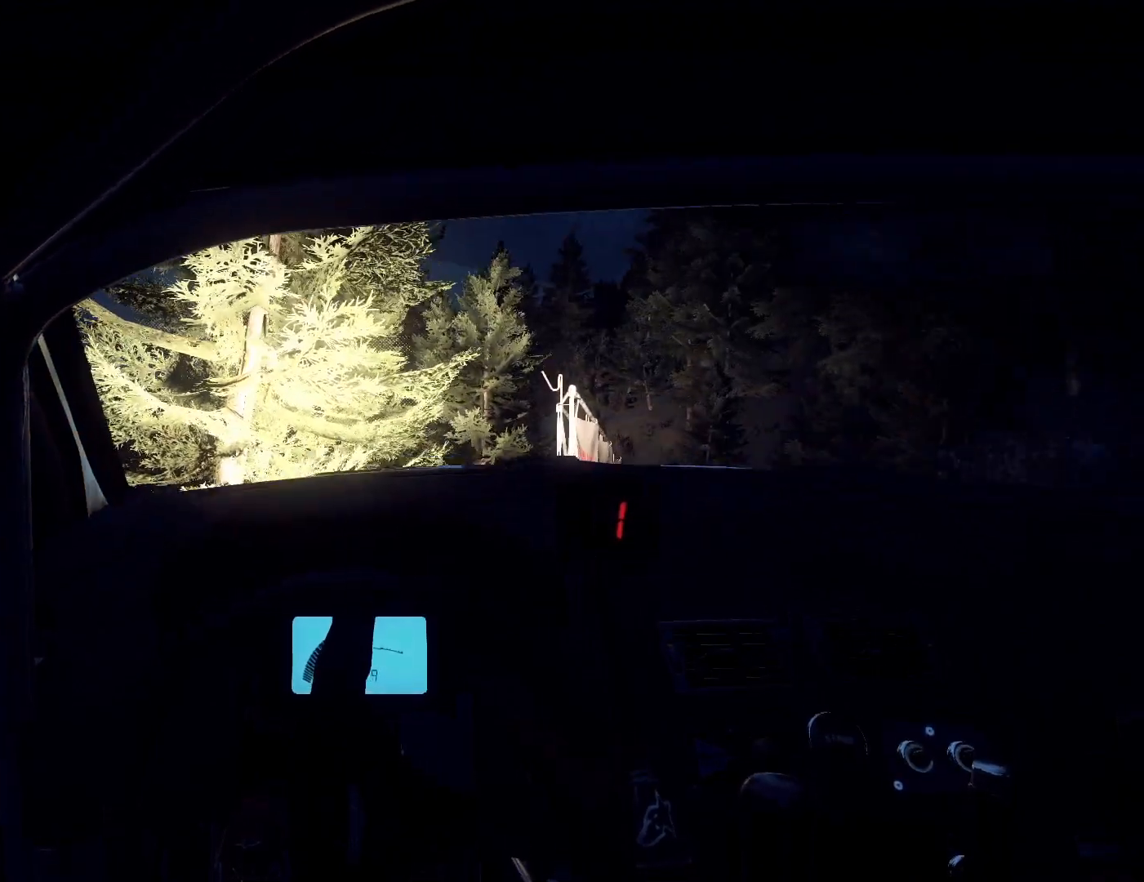
{"buttons": ["L1"], "left_stick": "down-left", "right_stick": "up", "events": [[33, "right_stick", "center"], [100, "L1", "down"], [167, "left_stick", "down-left"], [233, "L1", "up"], [267, "L1", "down"], [333, "L1", "up"], [400, "L1", "down"], [400, "right_stick", "up"], [467, "L1", "up"], [500, "L1", "down"]]}
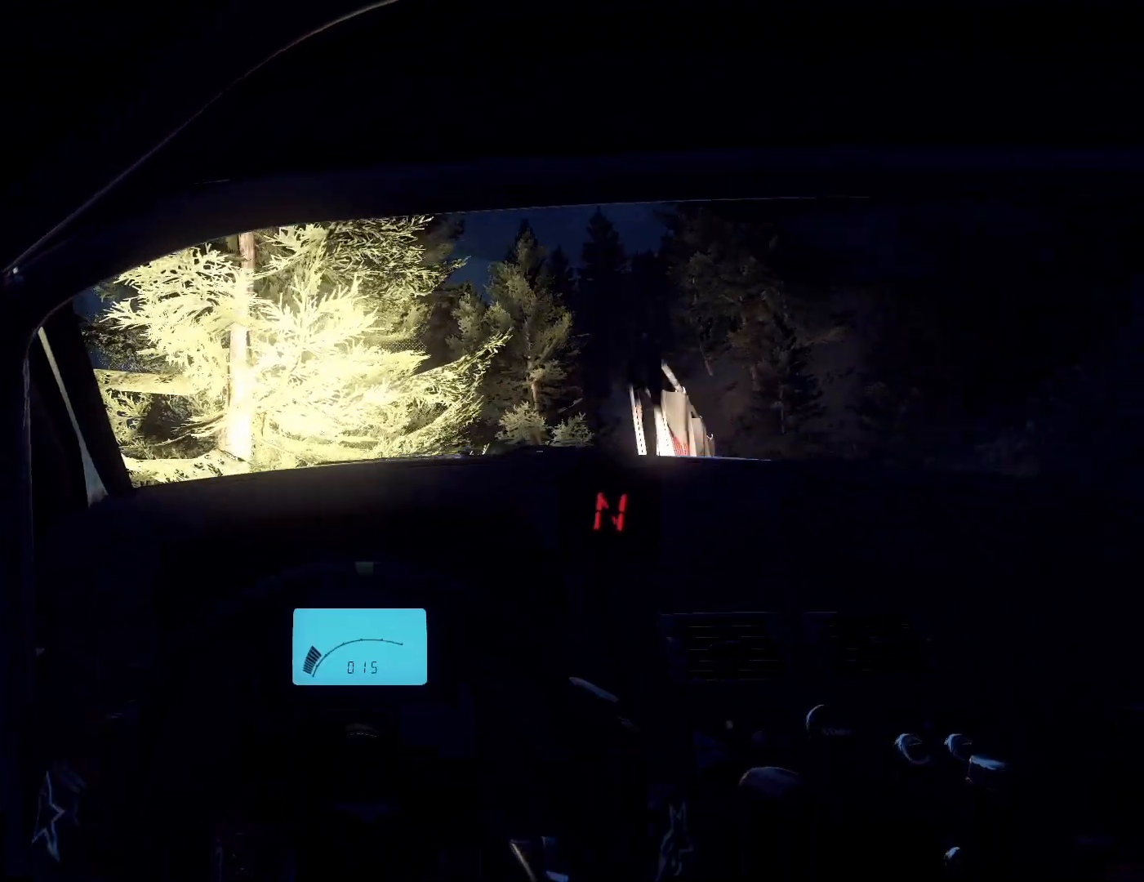
{"buttons": ["L1"], "left_stick": "down-left", "right_stick": "up", "events": [[67, "L1", "up"], [167, "L1", "down"], [233, "L1", "up"], [267, "L1", "down"]]}
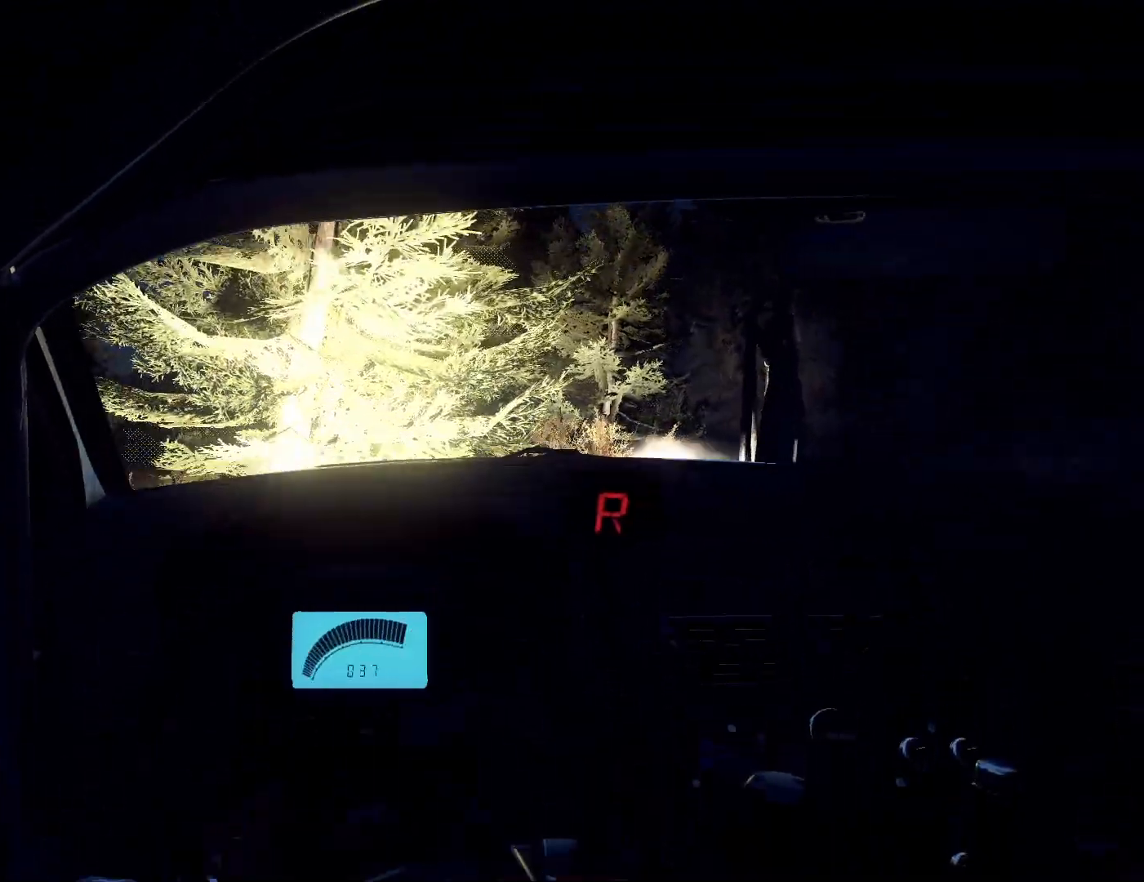
{"buttons": [], "left_stick": "down-left", "right_stick": "up", "events": [[67, "L1", "up"]]}